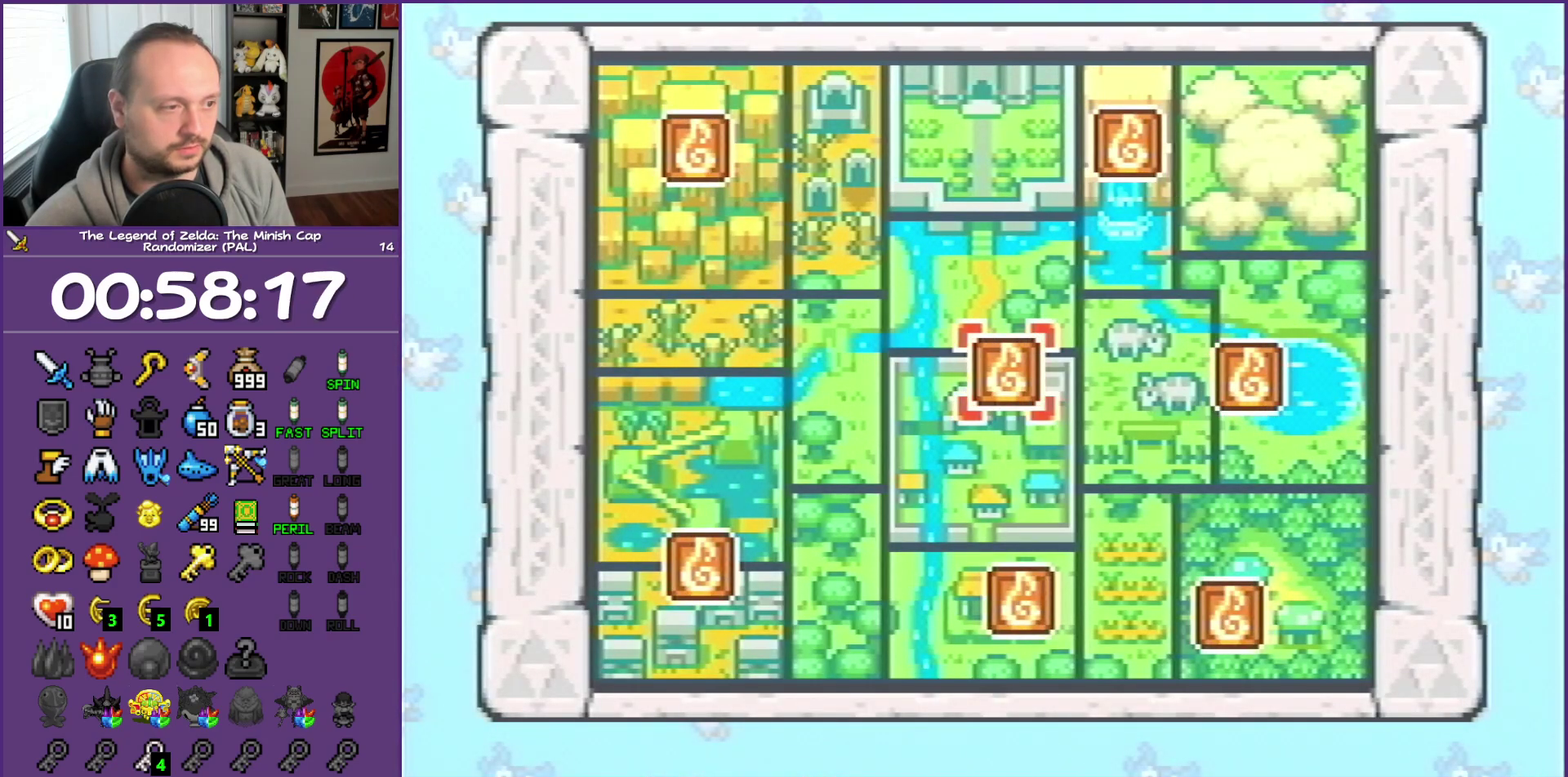
Gameplay with a controller (Nintendo layout); each line is a JSON object with the inputs held at the frame after it. "events" lists button and stick changes between this image and that frame as [ms after this image, input, new state], when the widget could be followed in between. Not read: L3 R3 left_stick.
{"buttons": ["A"], "events": [[450, "A", "down"]]}
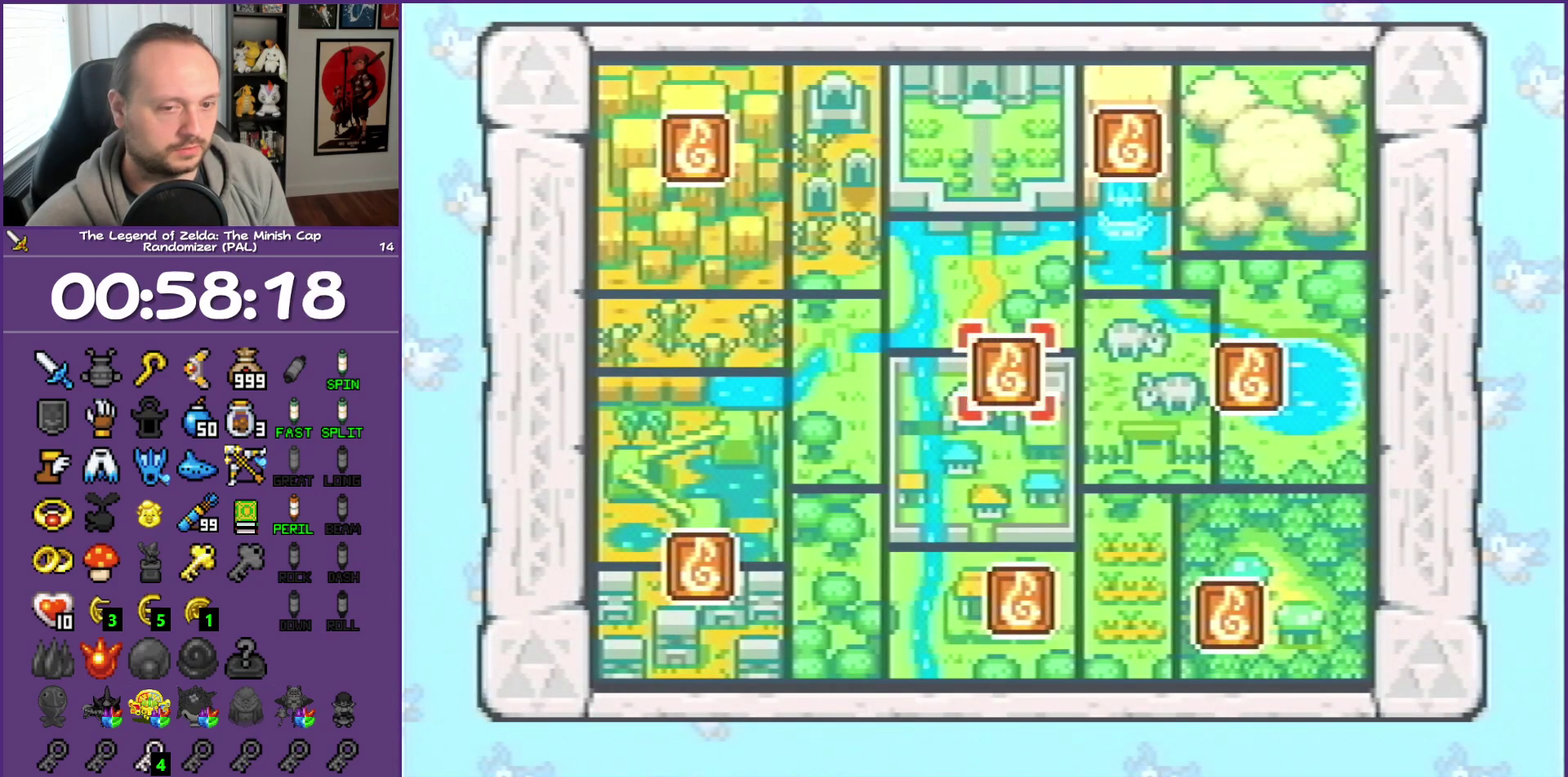
{"buttons": ["A"], "events": []}
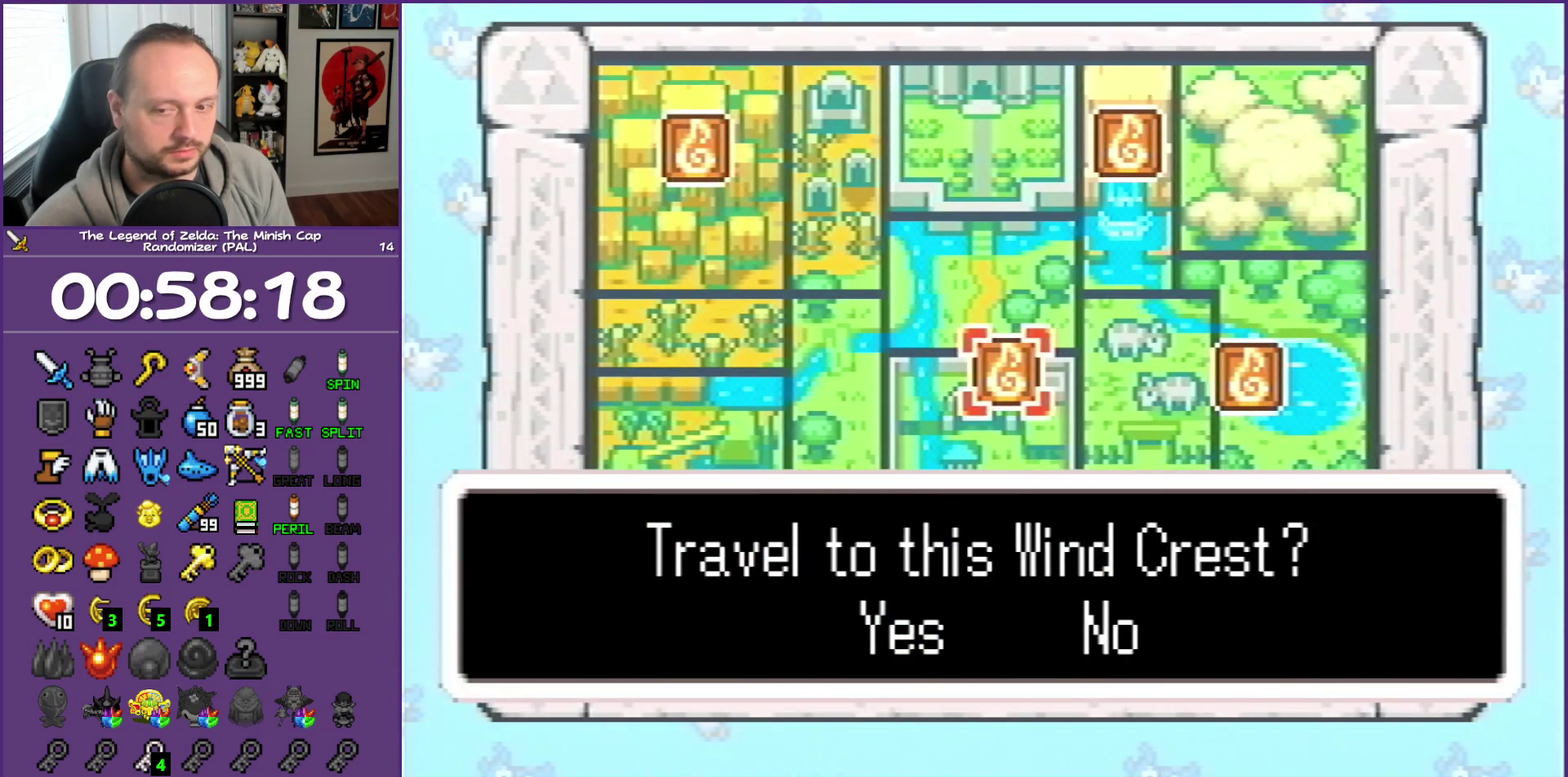
{"buttons": ["A"], "events": []}
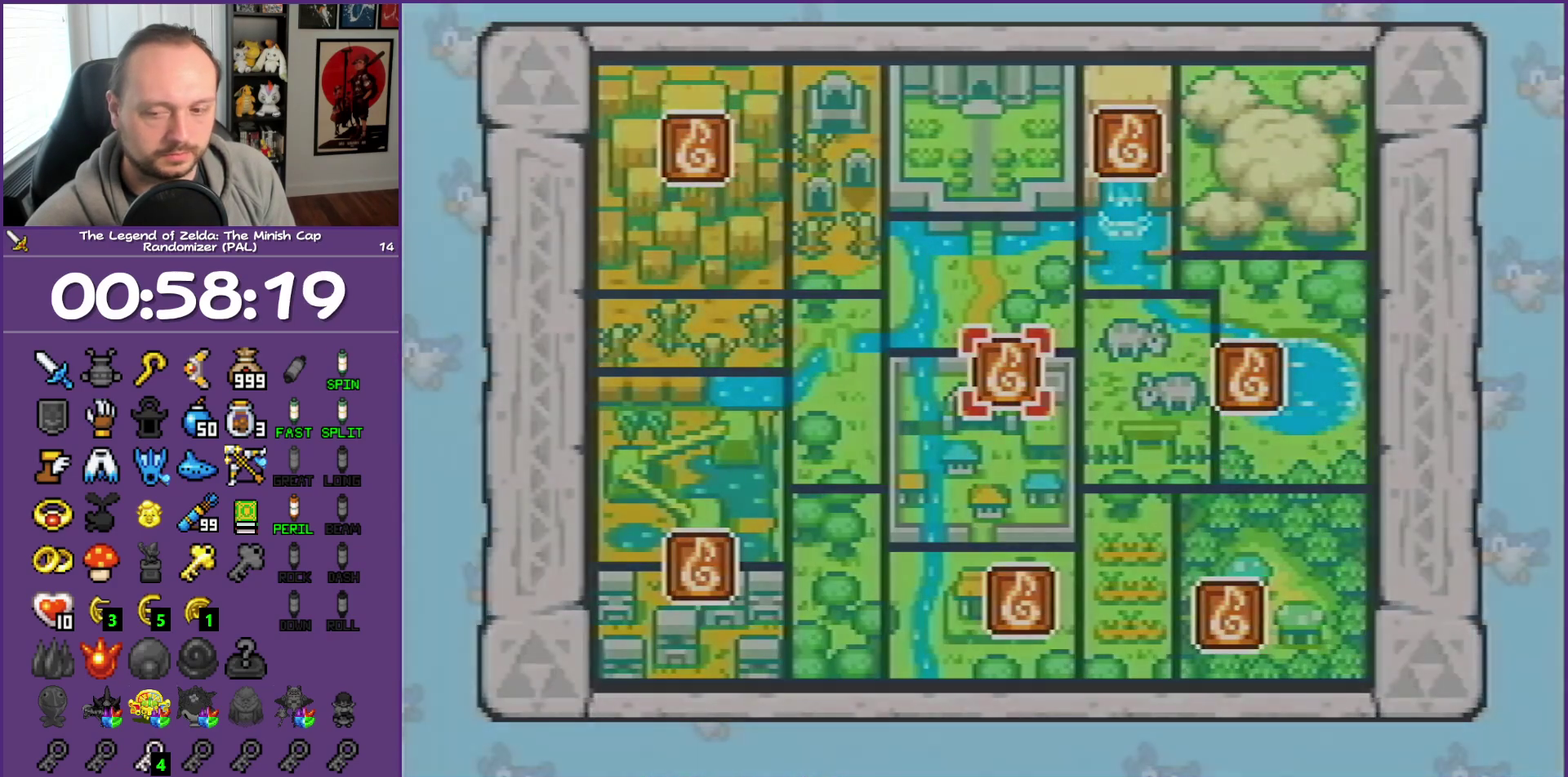
{"buttons": ["A"], "events": []}
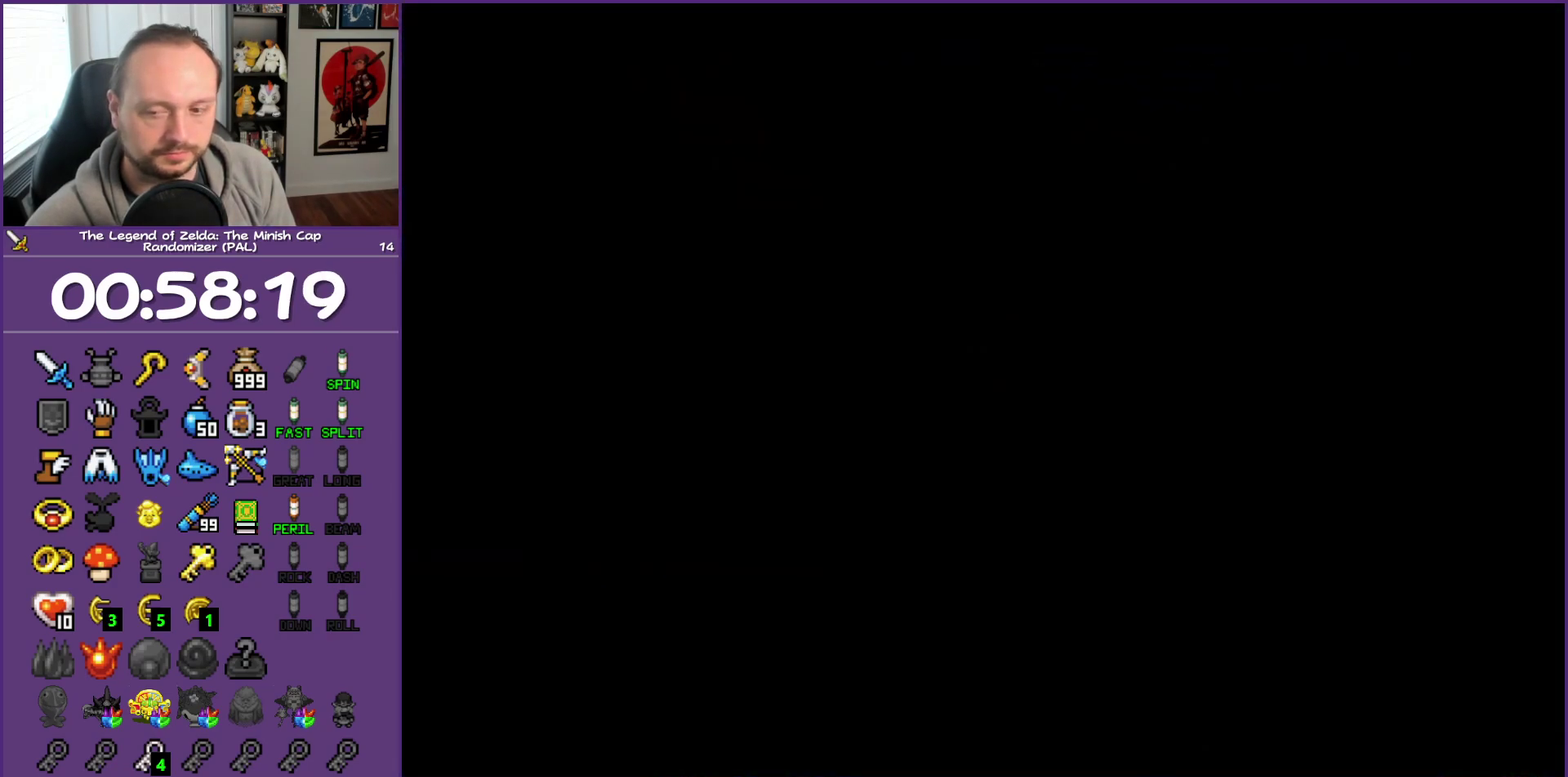
{"buttons": ["A"], "events": []}
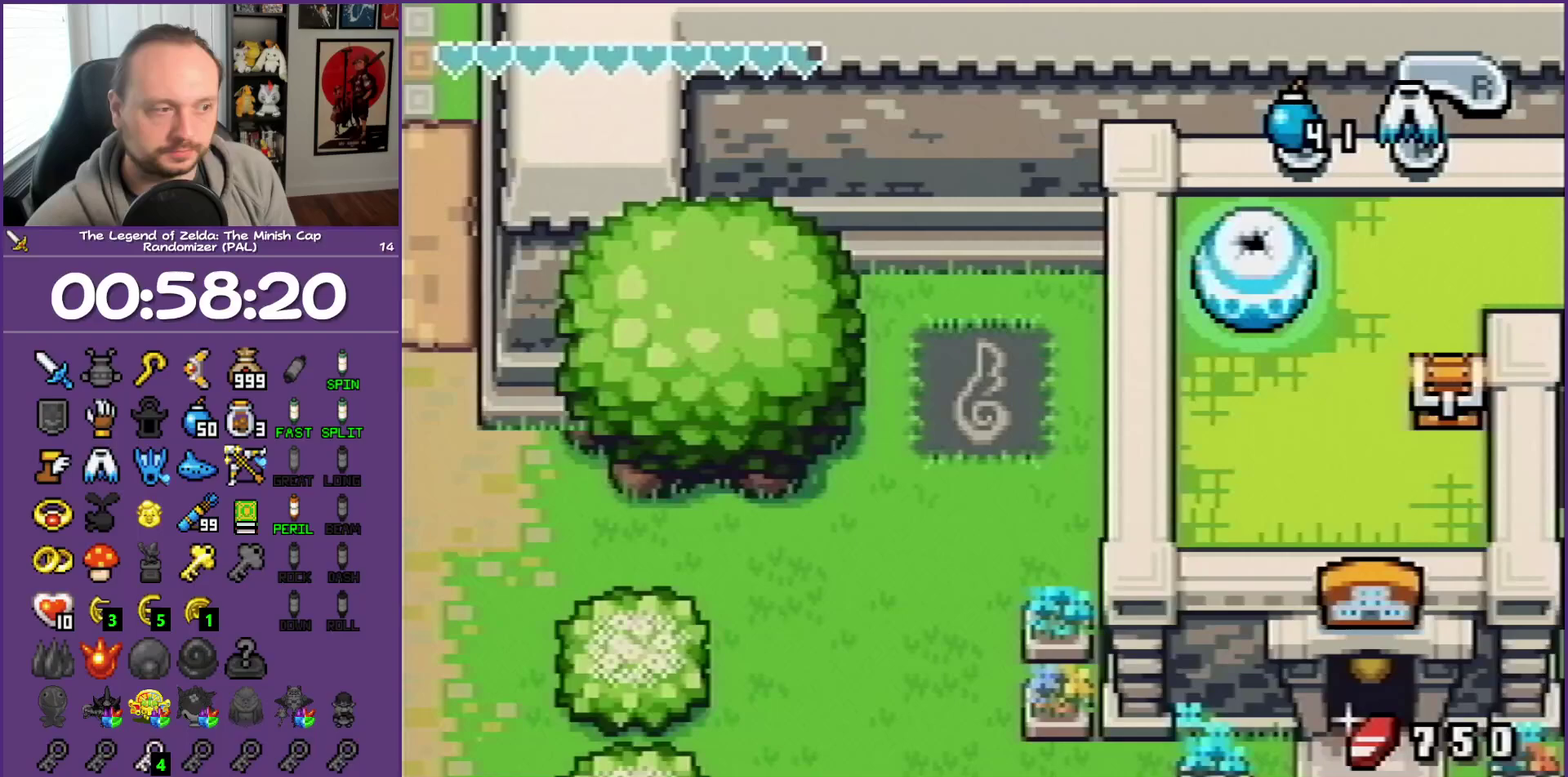
{"buttons": [], "events": [[250, "A", "up"]]}
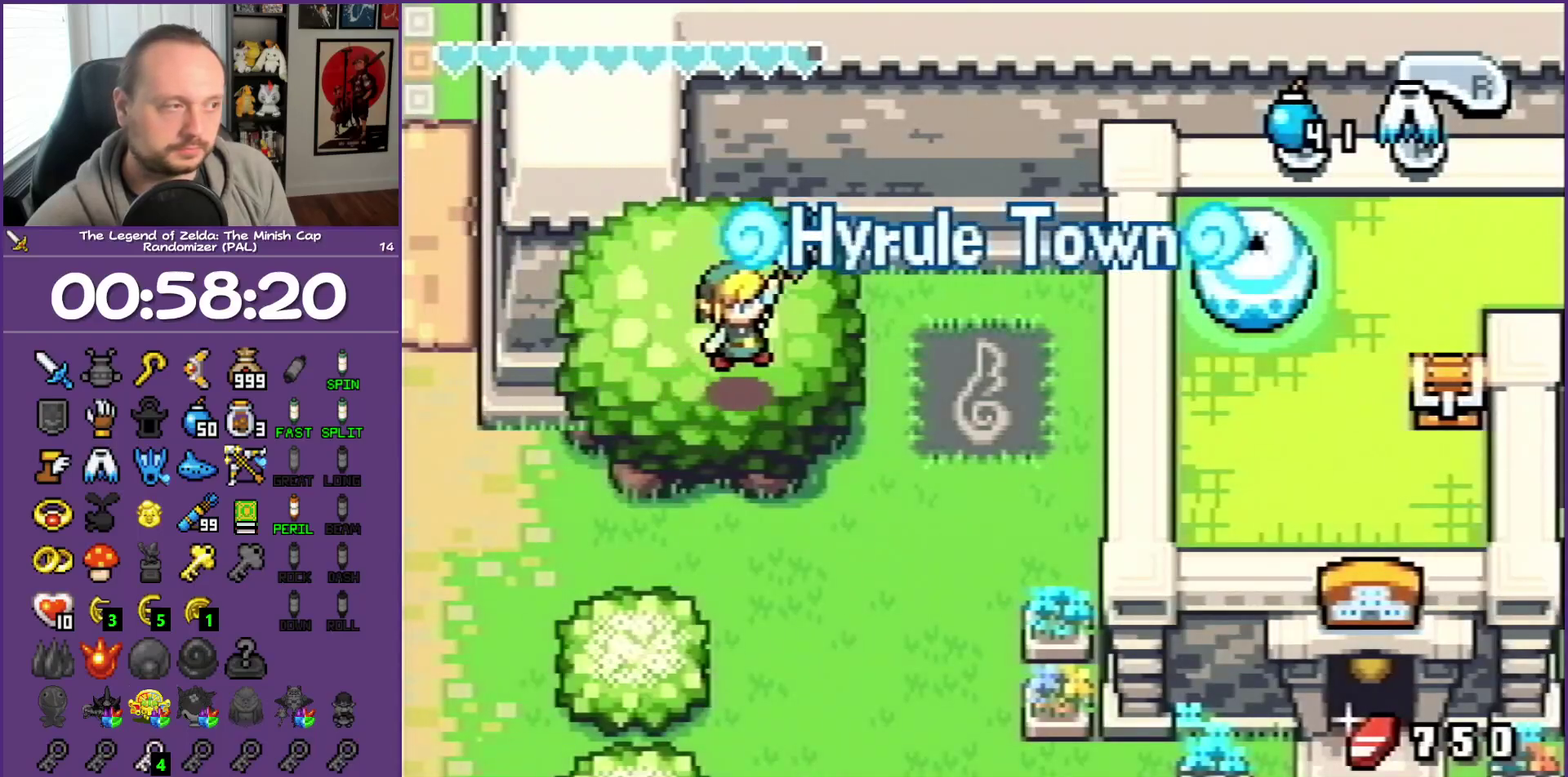
{"buttons": ["DPAD_DOWN"], "events": [[333, "DPAD_DOWN", "down"]]}
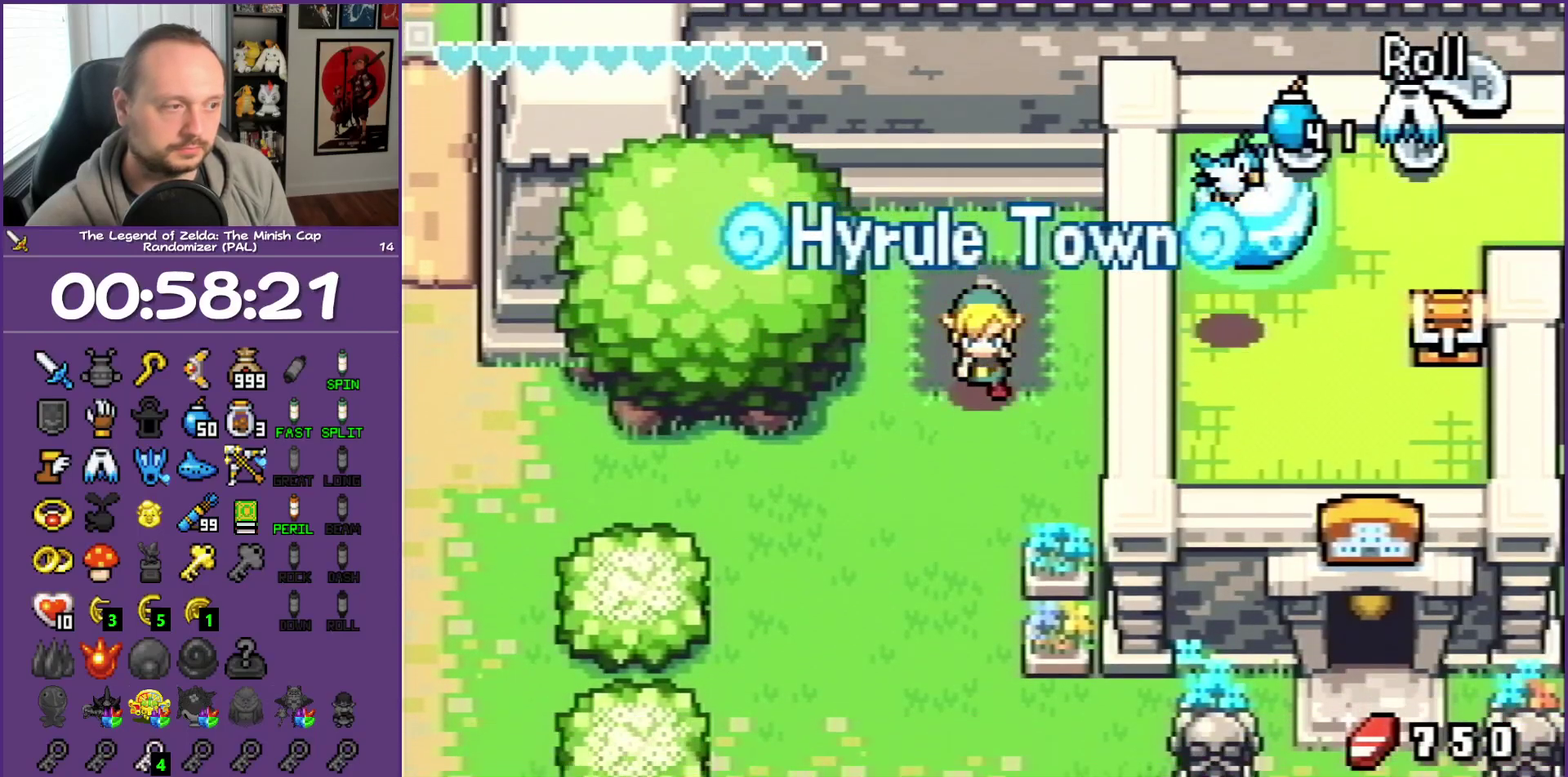
{"buttons": ["DPAD_DOWN"], "events": [[67, "DPAD_LEFT", "down"], [67, "R1", "down"], [200, "DPAD_LEFT", "up"], [267, "R1", "up"]]}
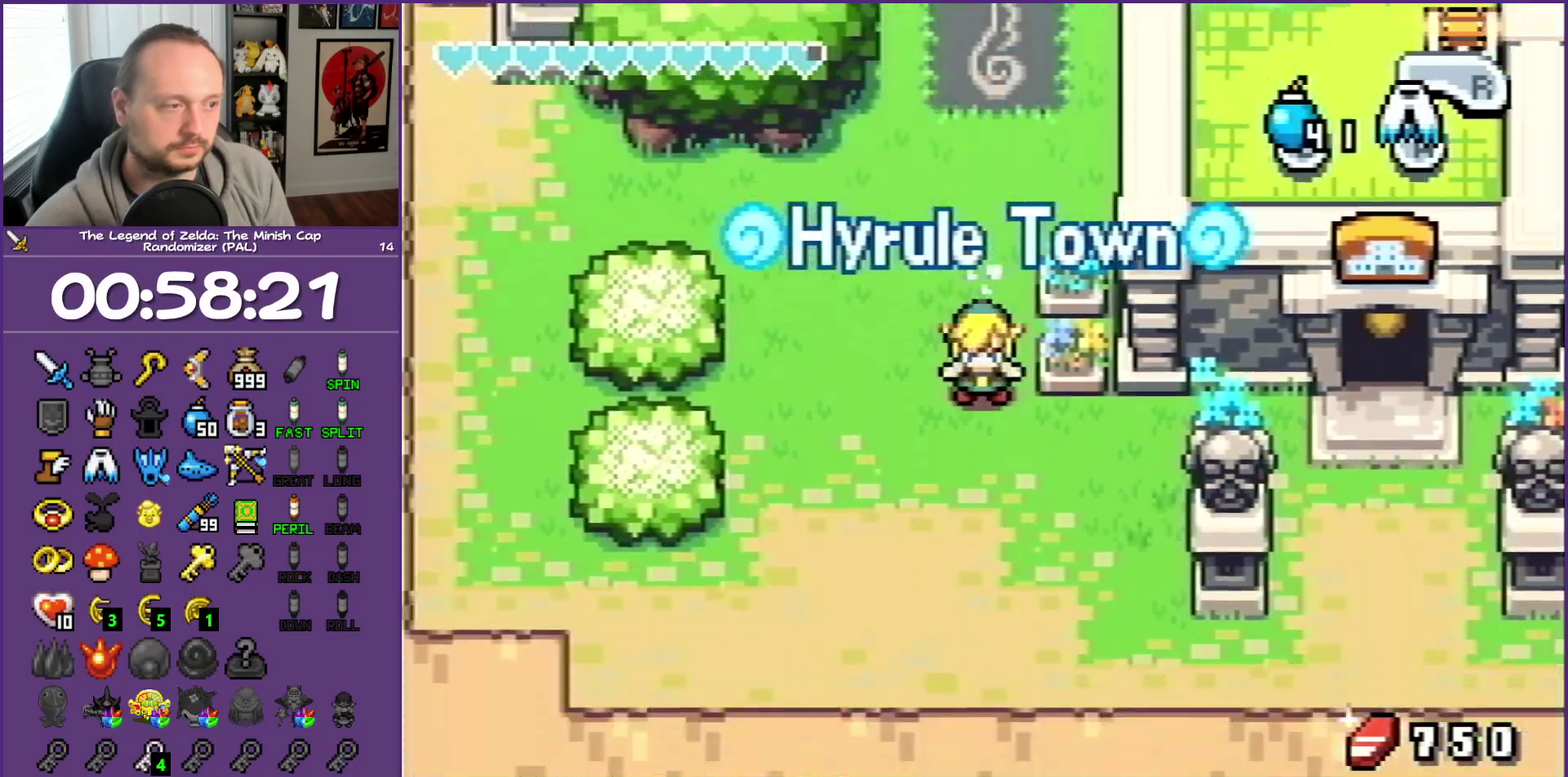
{"buttons": ["DPAD_DOWN"], "events": [[117, "R1", "down"], [267, "R1", "up"]]}
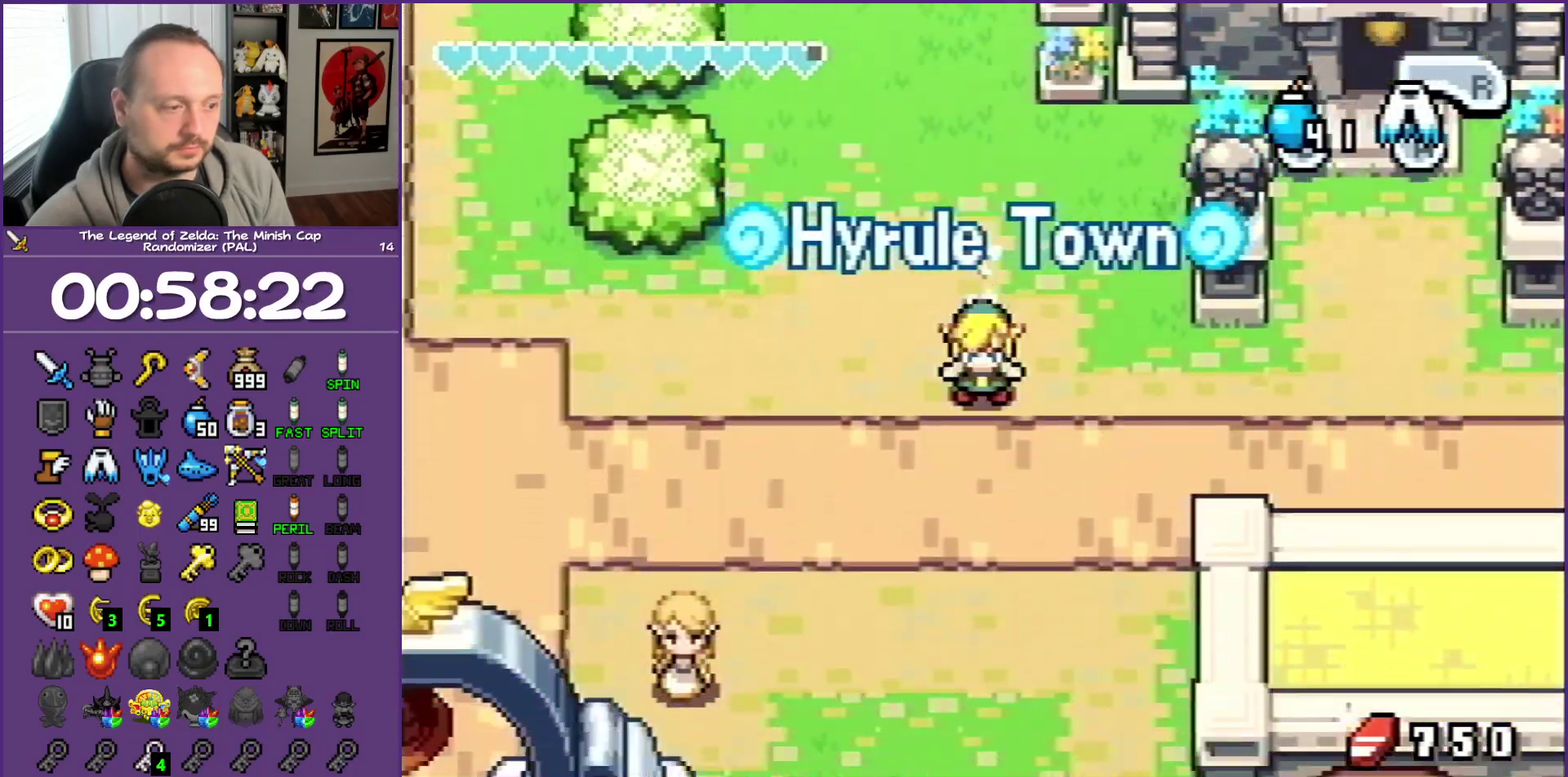
{"buttons": ["DPAD_DOWN", "DPAD_RIGHT"], "events": [[67, "DPAD_RIGHT", "down"], [250, "R1", "down"], [400, "R1", "up"]]}
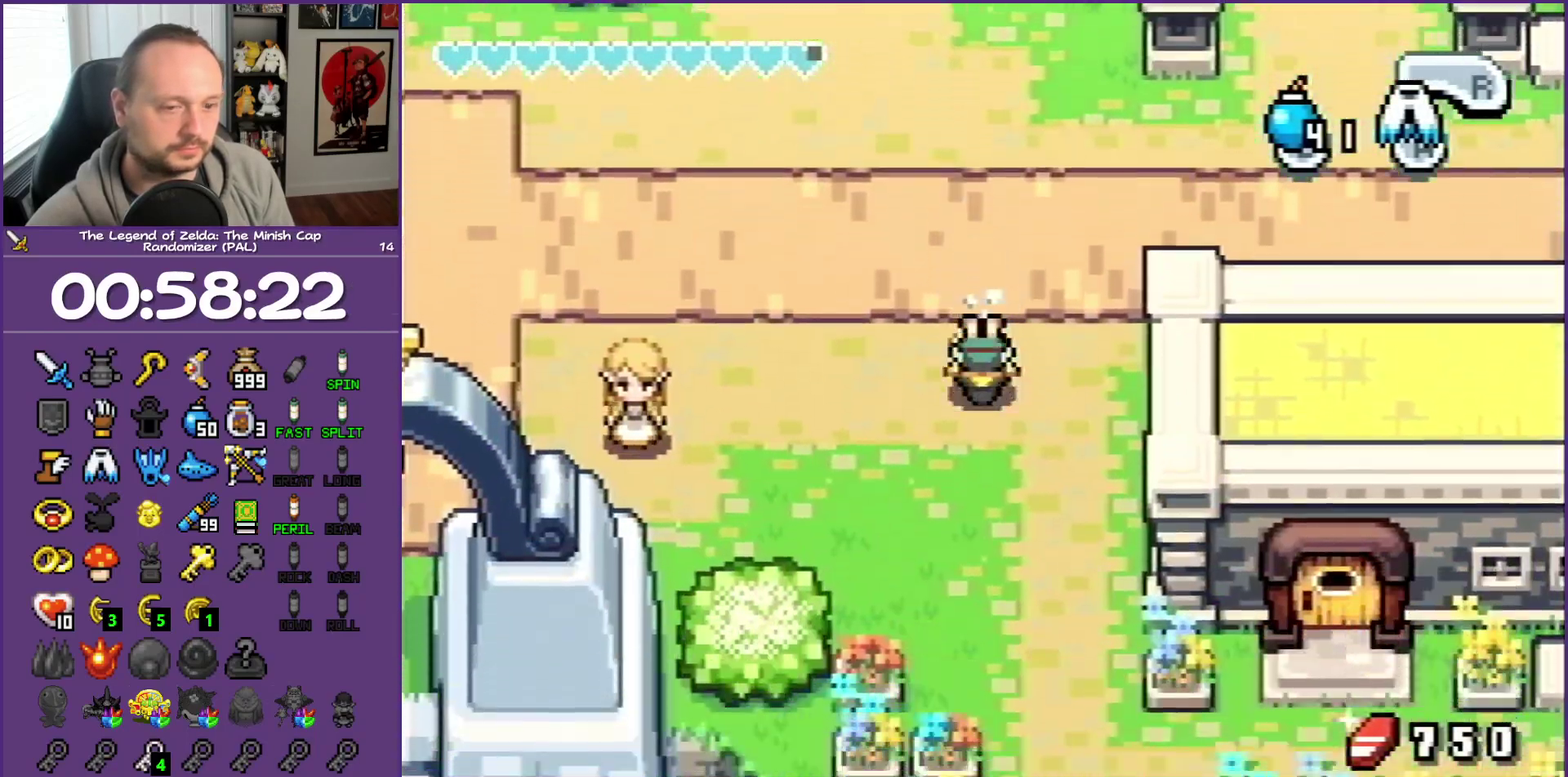
{"buttons": ["DPAD_DOWN", "DPAD_RIGHT"], "events": [[350, "R1", "down"], [483, "R1", "up"]]}
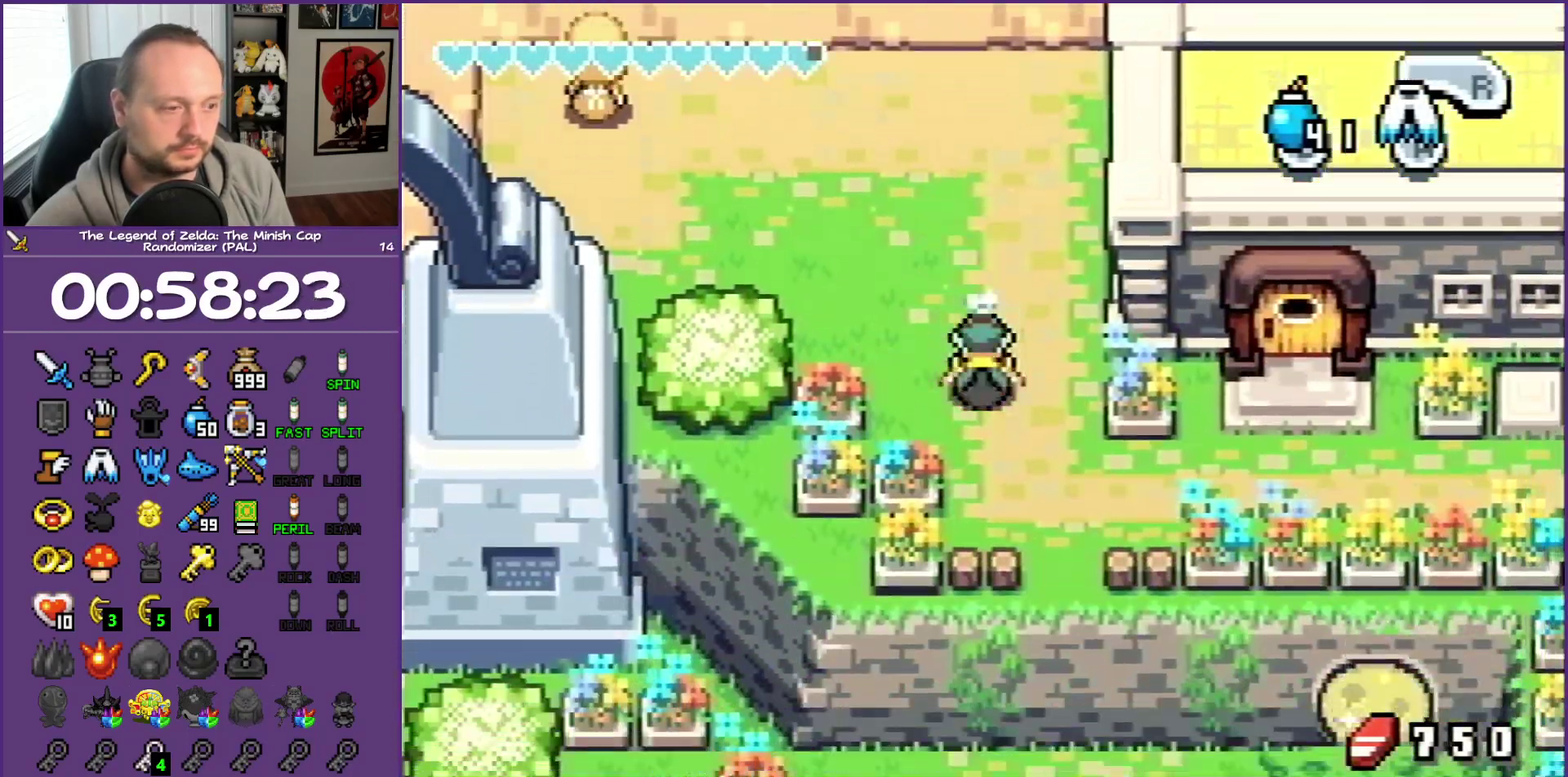
{"buttons": ["DPAD_DOWN", "DPAD_RIGHT"], "events": []}
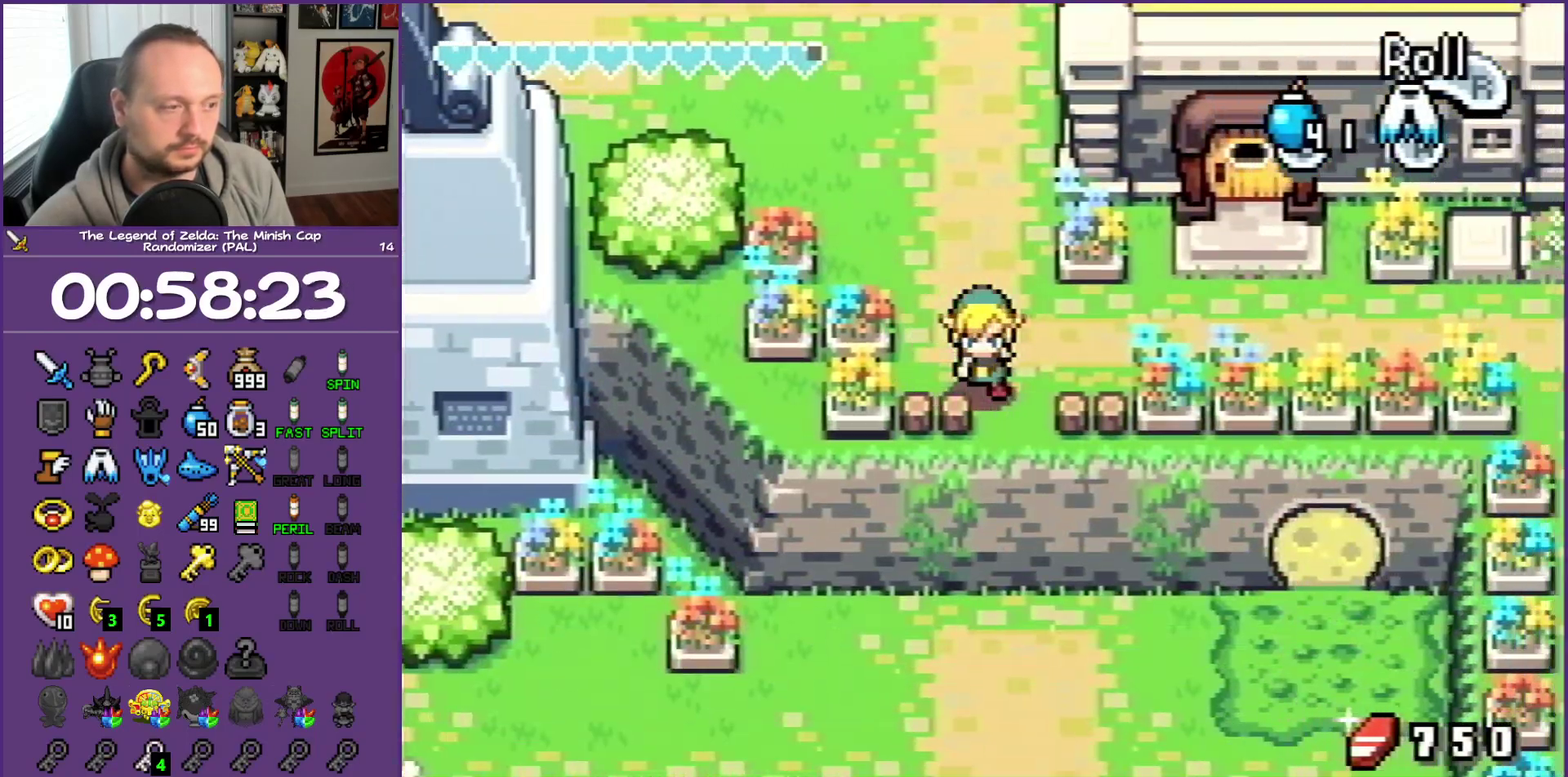
{"buttons": ["DPAD_DOWN"], "events": [[50, "DPAD_RIGHT", "up"]]}
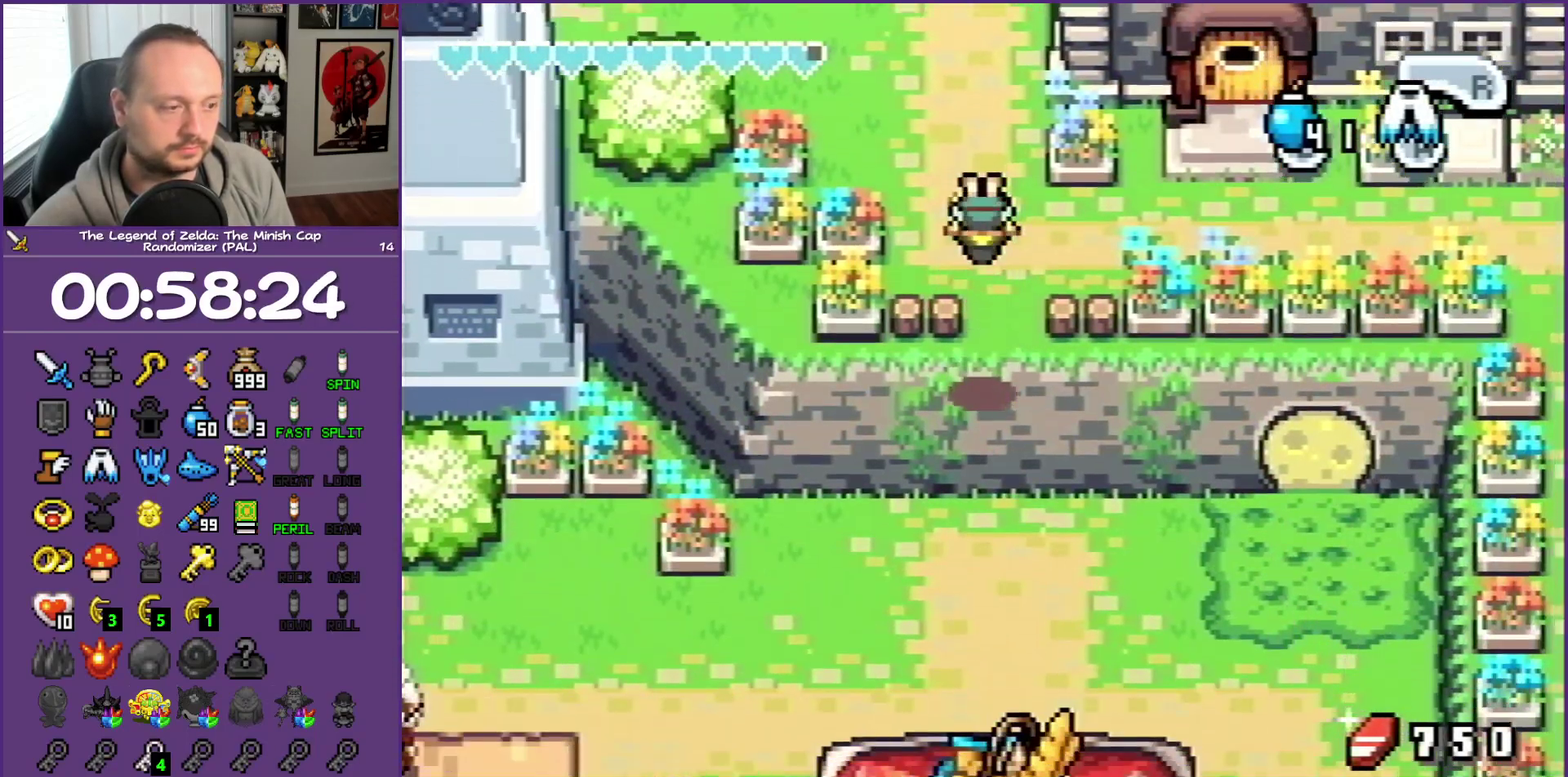
{"buttons": ["DPAD_DOWN", "DPAD_LEFT"], "events": [[283, "DPAD_LEFT", "down"]]}
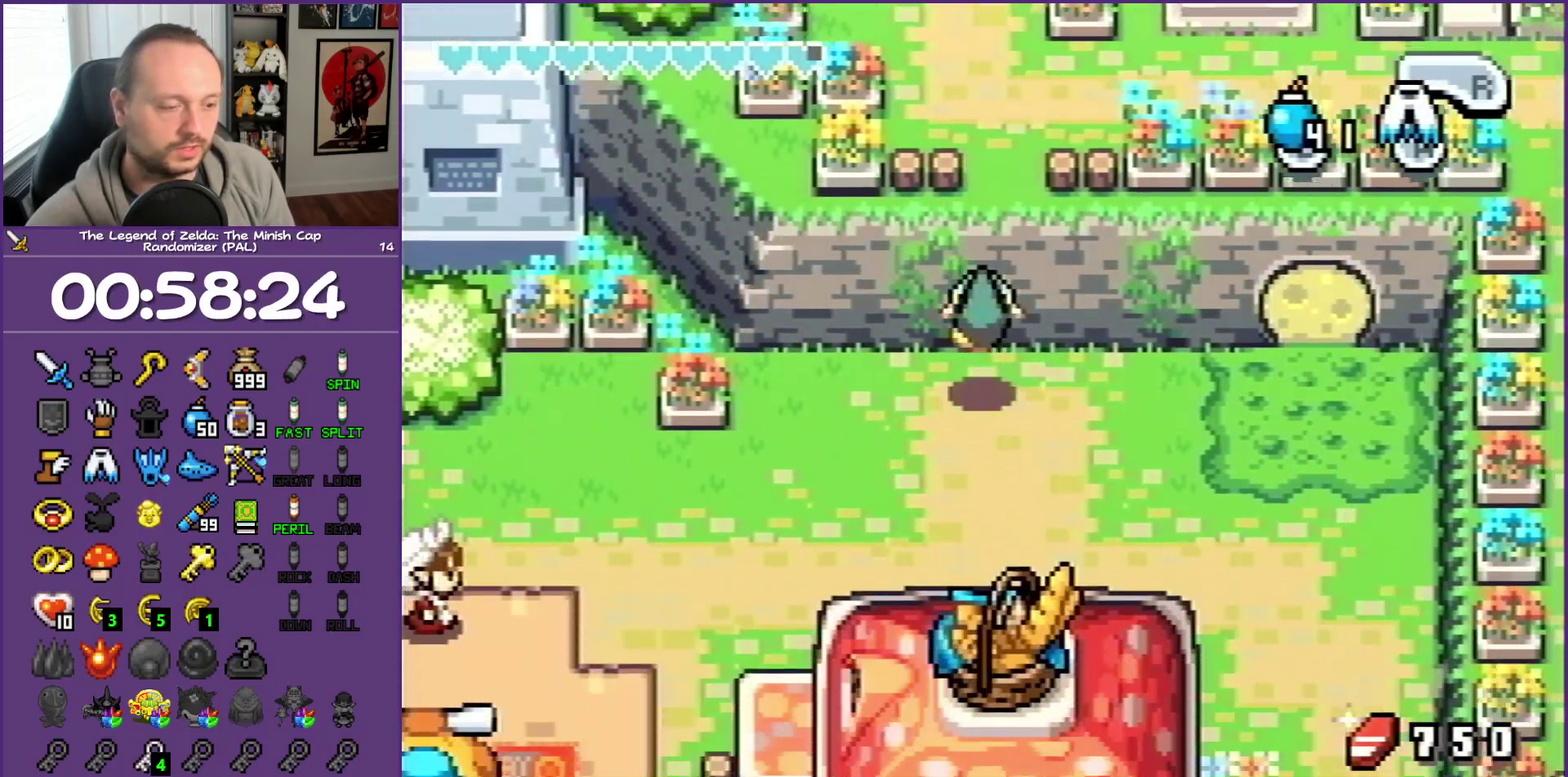
{"buttons": ["DPAD_DOWN", "DPAD_LEFT"], "events": []}
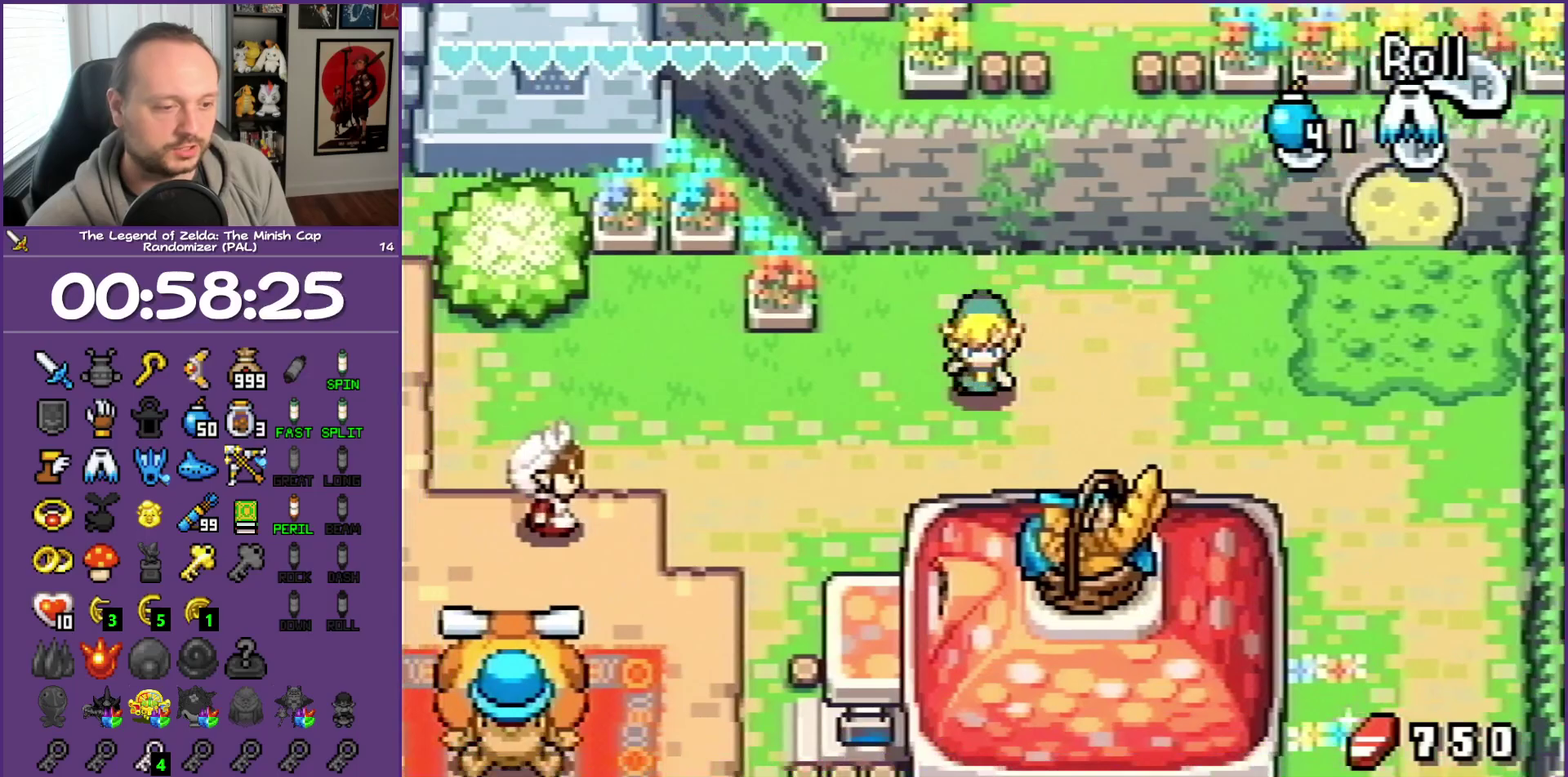
{"buttons": ["DPAD_DOWN", "DPAD_LEFT"], "events": []}
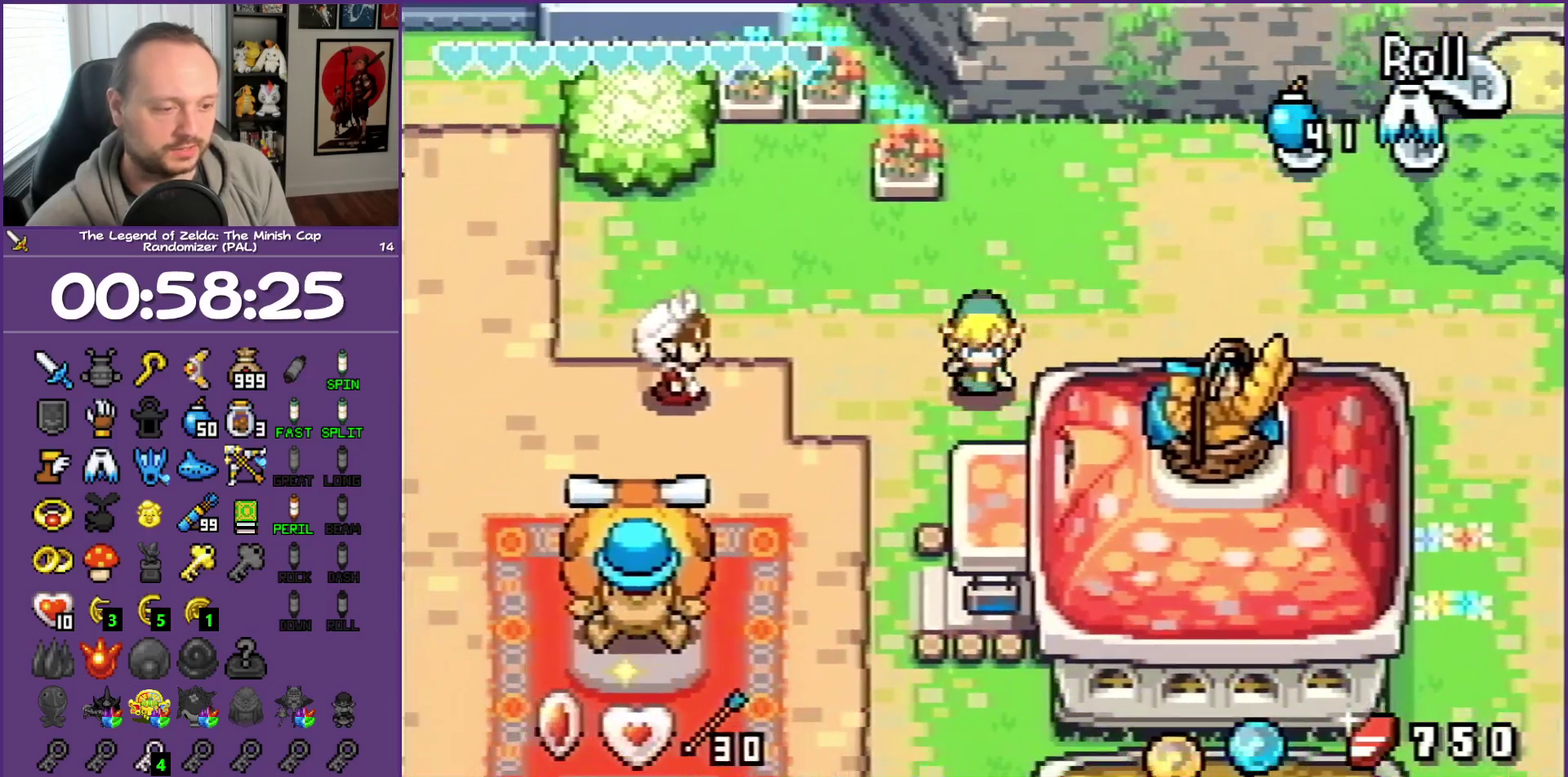
{"buttons": ["DPAD_DOWN"], "events": [[500, "DPAD_LEFT", "up"]]}
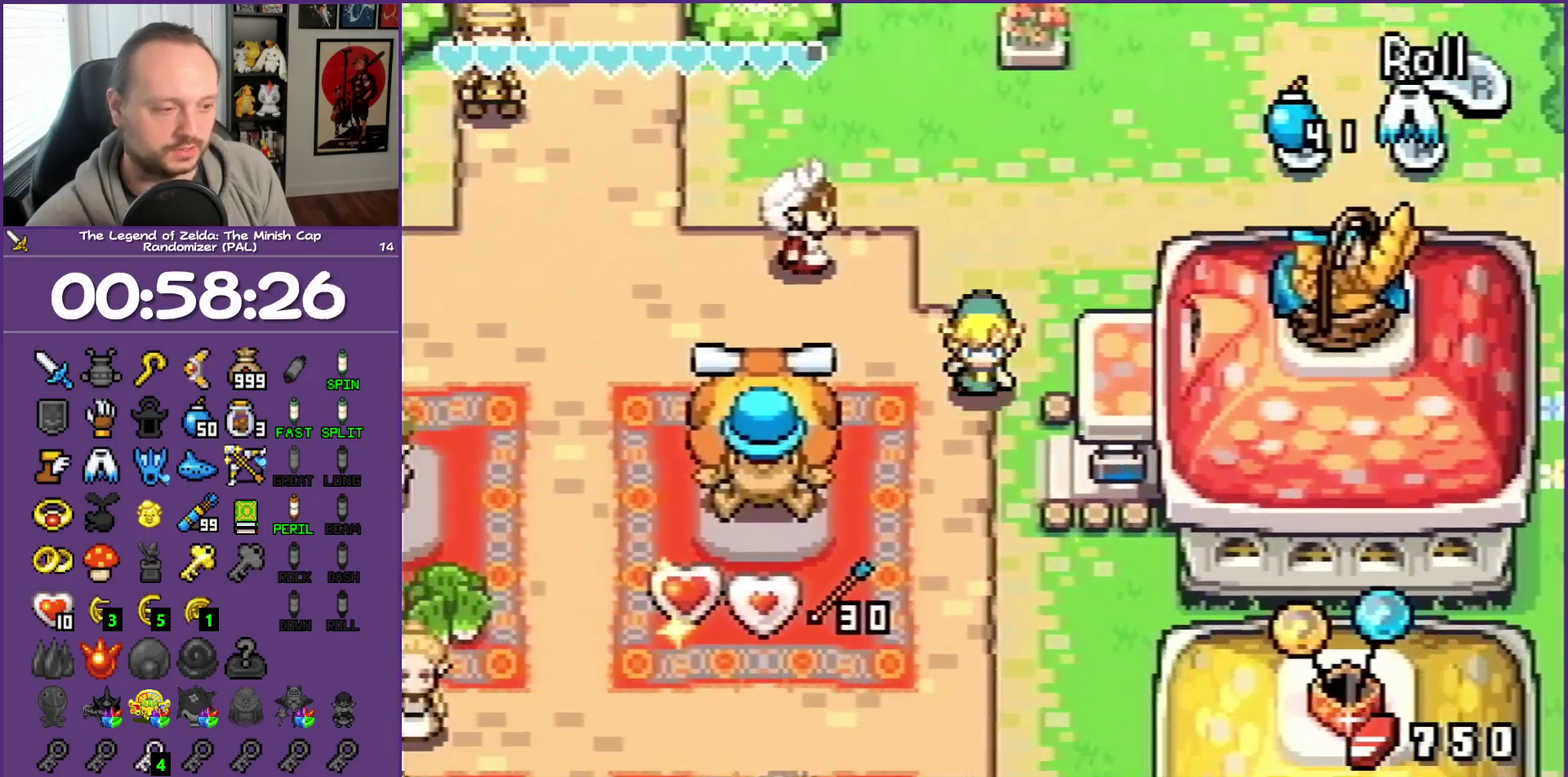
{"buttons": ["DPAD_LEFT"], "events": [[17, "R1", "down"], [233, "R1", "up"], [267, "DPAD_LEFT", "down"], [400, "DPAD_DOWN", "up"]]}
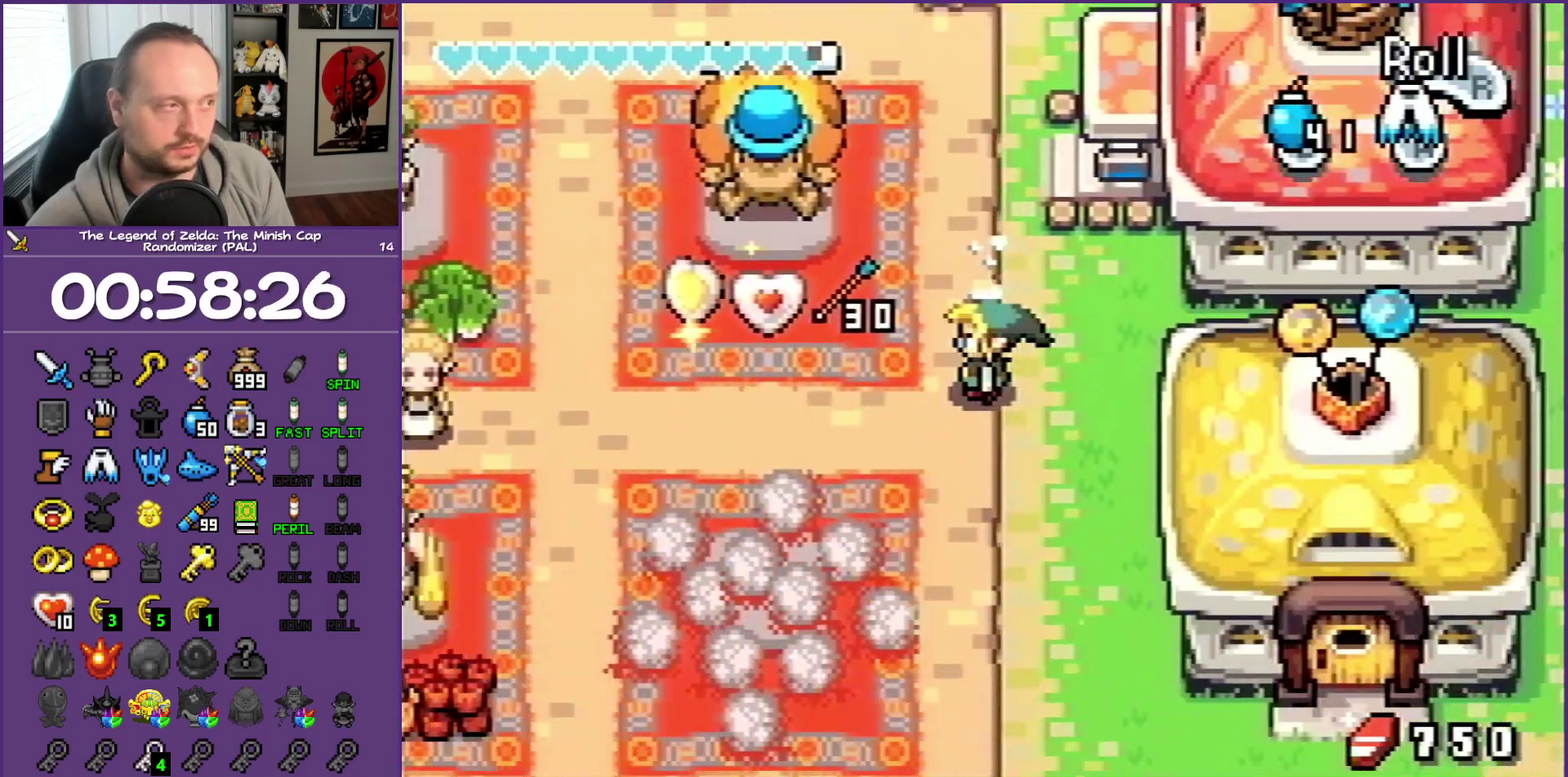
{"buttons": ["DPAD_LEFT"], "events": []}
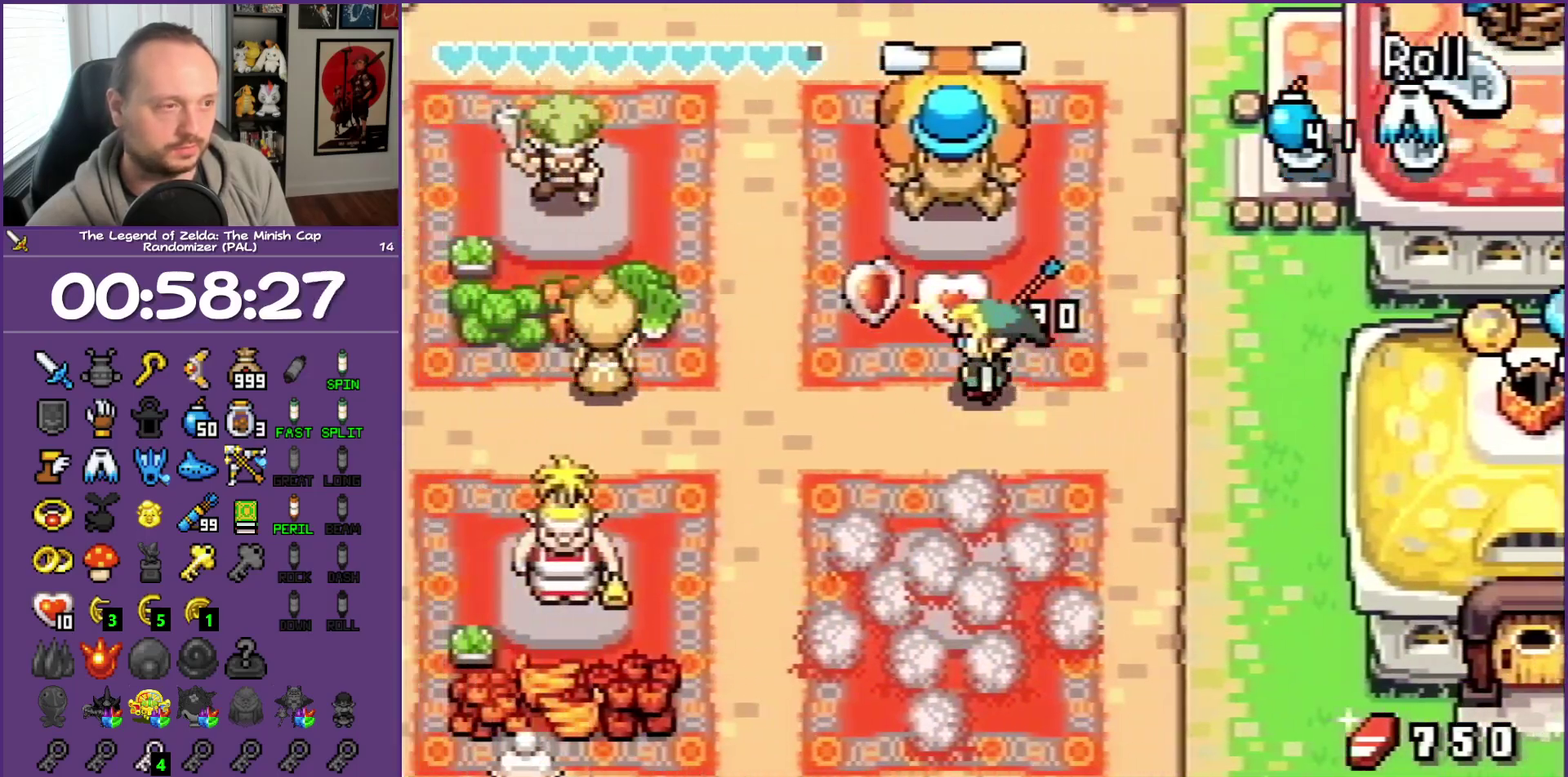
{"buttons": [], "events": [[233, "DPAD_UP", "down"], [267, "DPAD_LEFT", "up"], [400, "R1", "down"], [500, "DPAD_UP", "up"], [500, "R1", "up"]]}
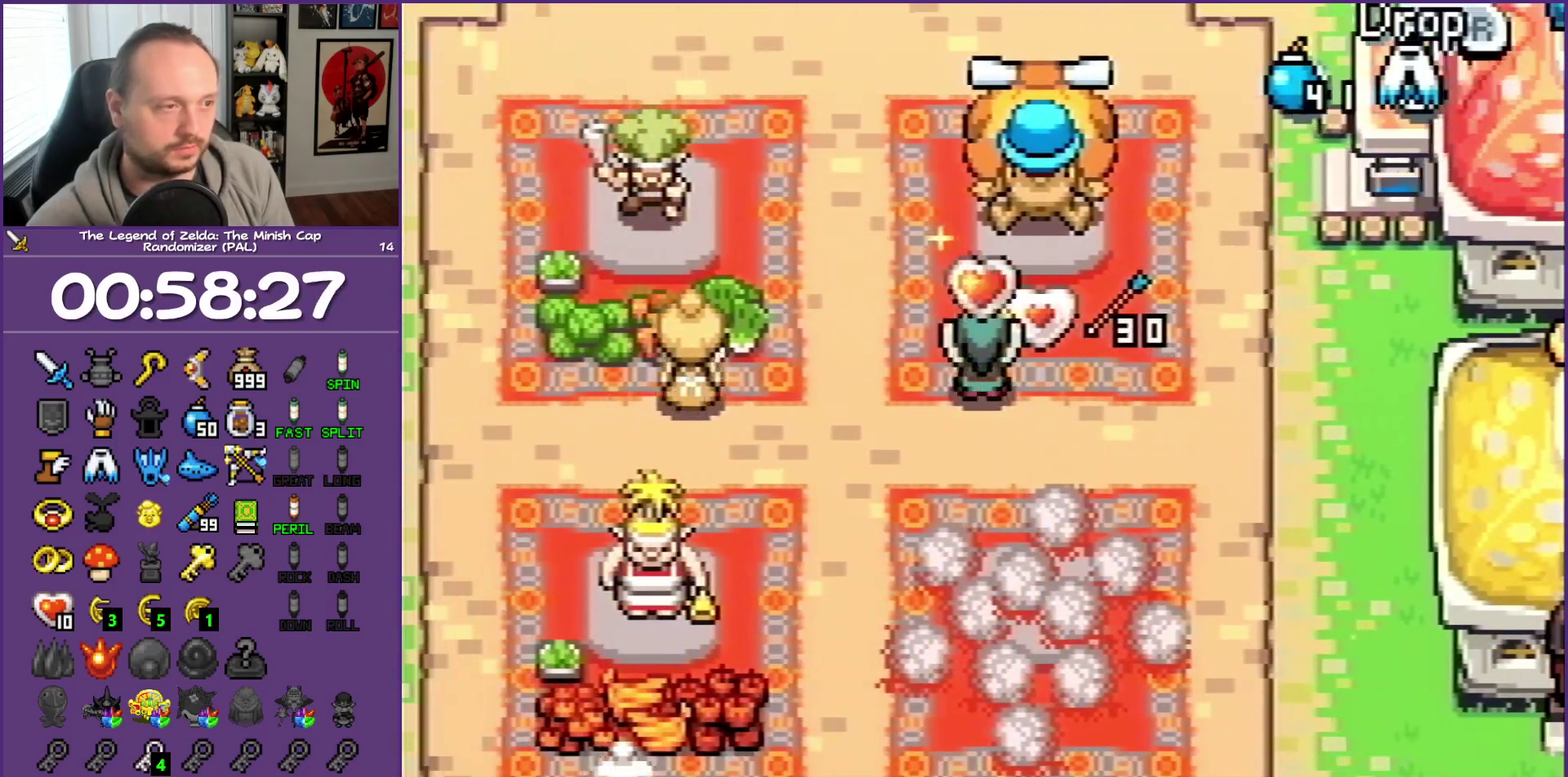
{"buttons": ["A"], "events": [[33, "A", "down"]]}
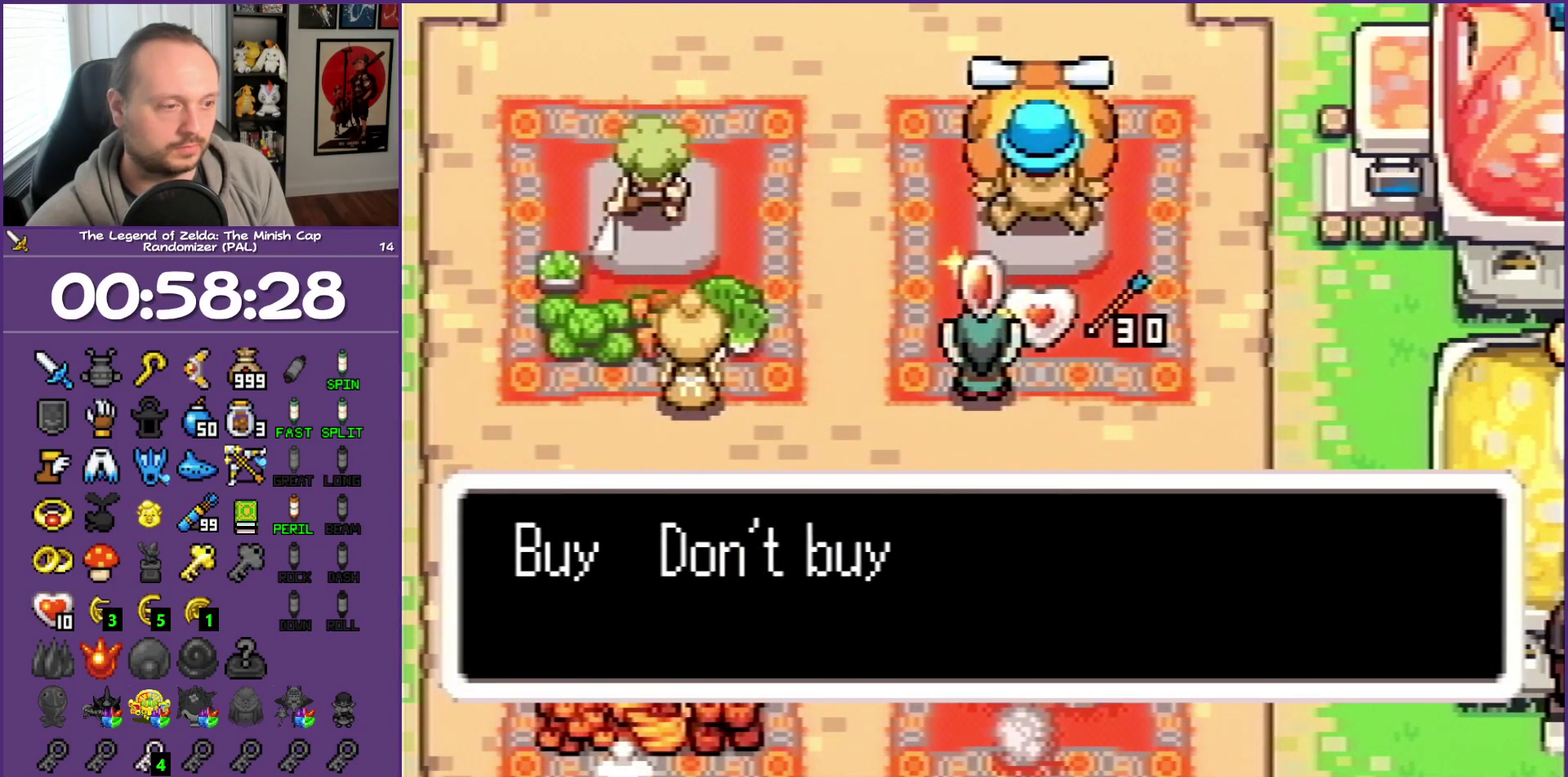
{"buttons": ["A"], "events": []}